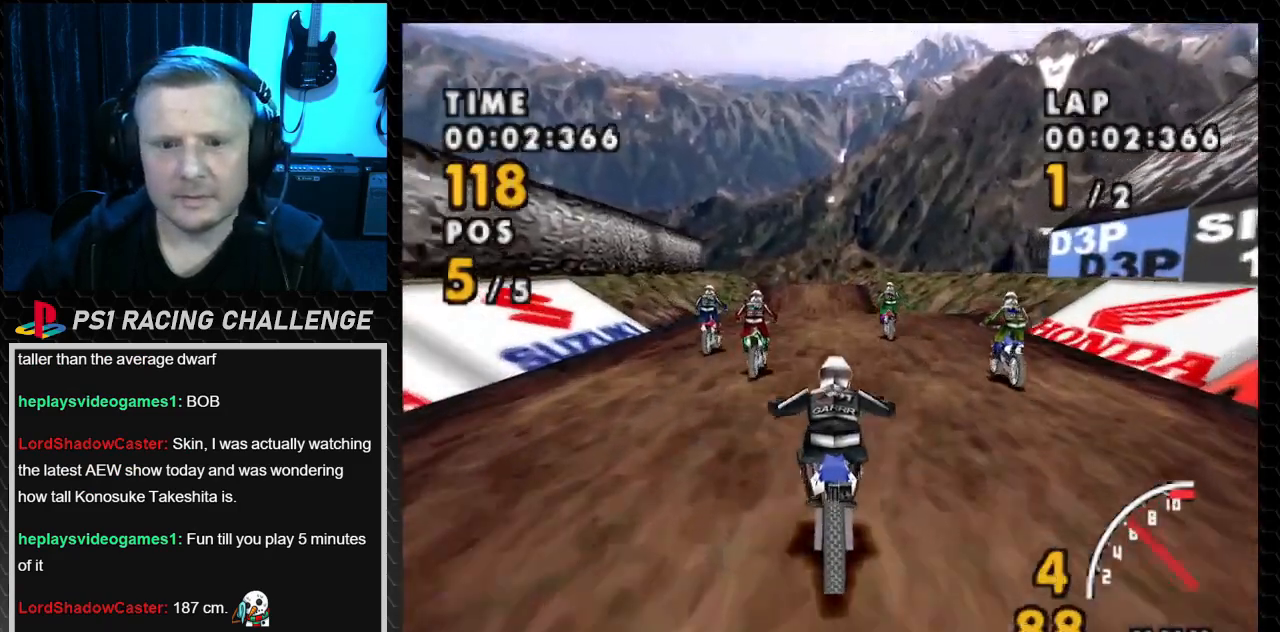
Gameplay with a controller (PlayStation layout); each line is a JSON object with the inputs held at the frame after it. "events" lists button and stick changes between this image and that frame as [ms after this image, input, new state], when the widget could be followed in between. Not read: L3 R3.
{"buttons": ["CROSS"]}
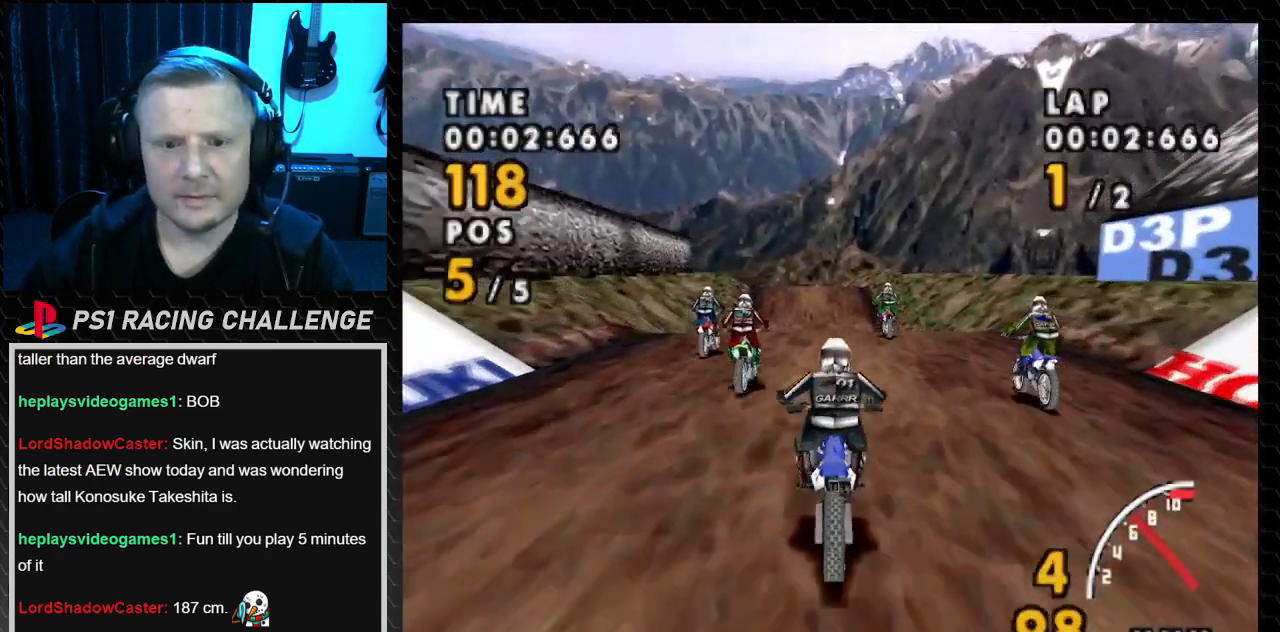
{"buttons": ["CROSS", "DPAD_RIGHT"], "events": [[34, "DPAD_LEFT", "down"], [234, "DPAD_LEFT", "up"], [501, "DPAD_RIGHT", "down"]]}
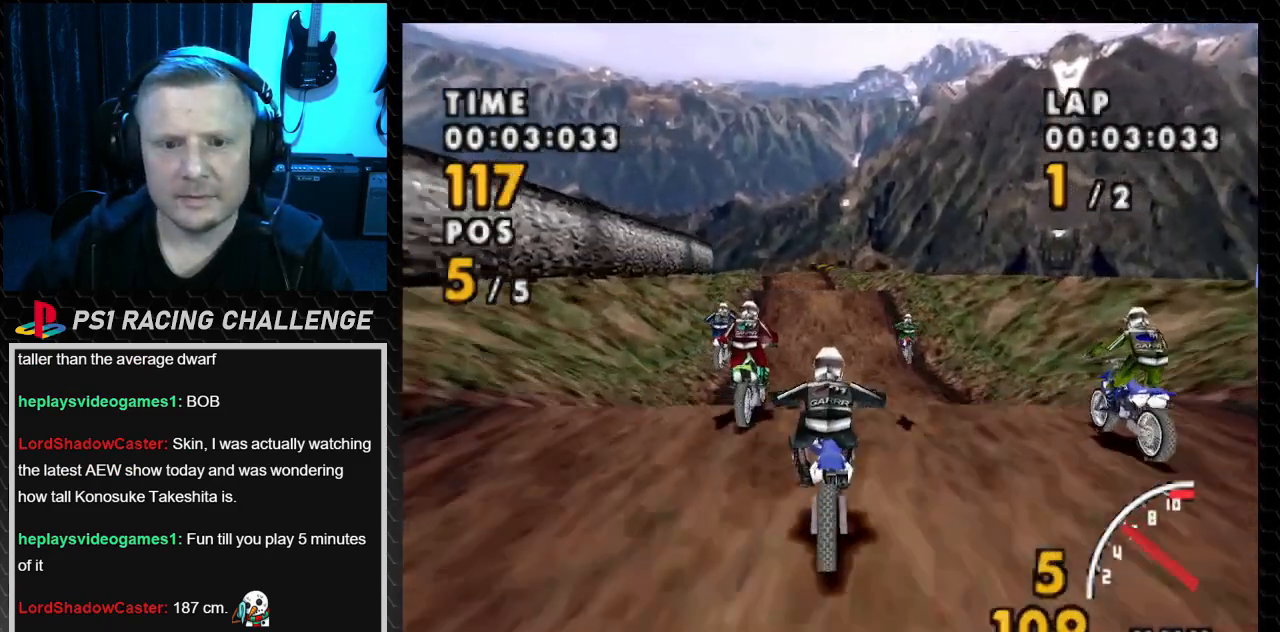
{"buttons": ["CROSS"], "events": [[200, "DPAD_RIGHT", "up"]]}
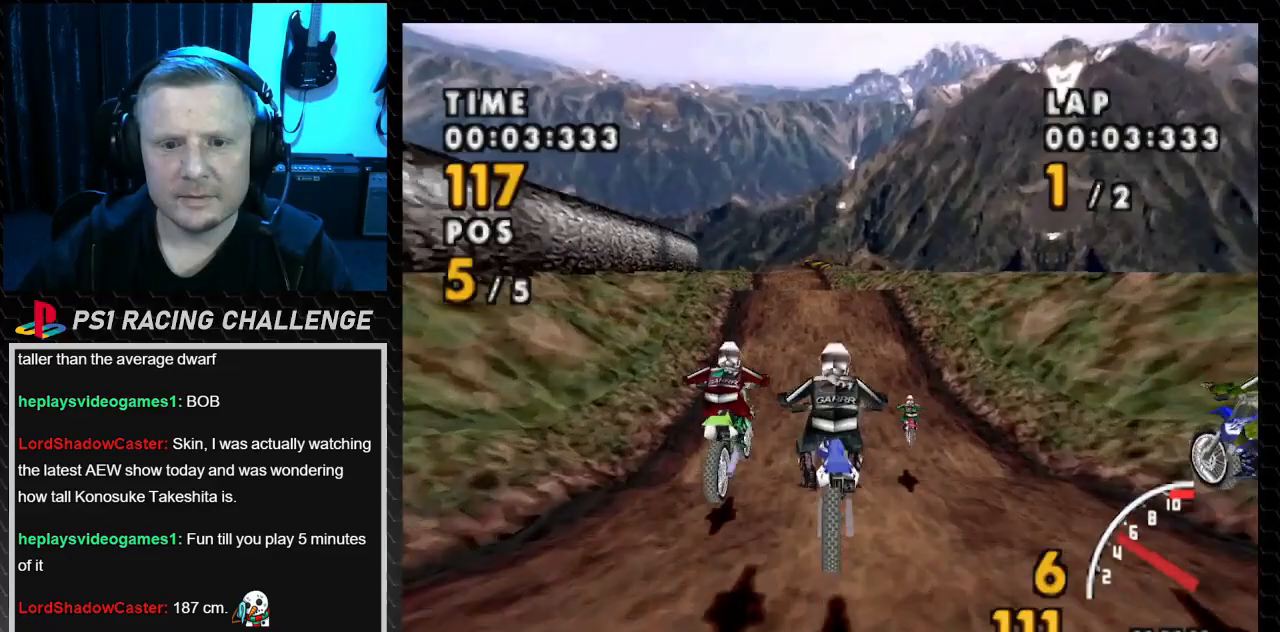
{"buttons": ["CROSS"], "events": []}
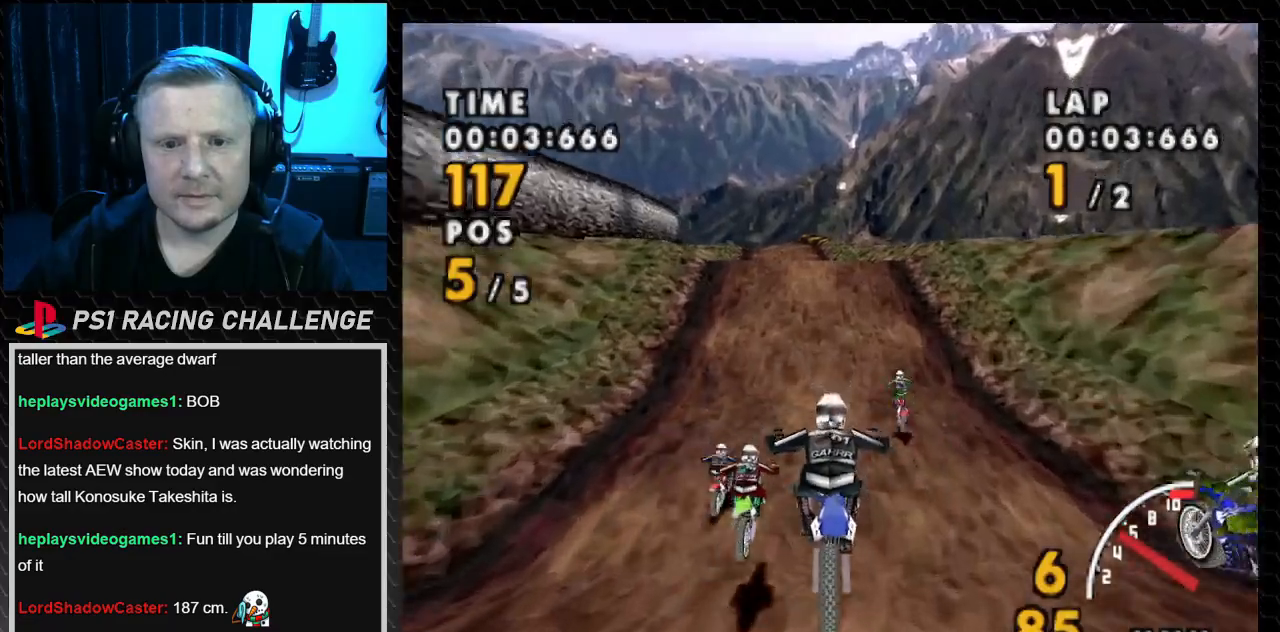
{"buttons": ["CROSS"], "events": []}
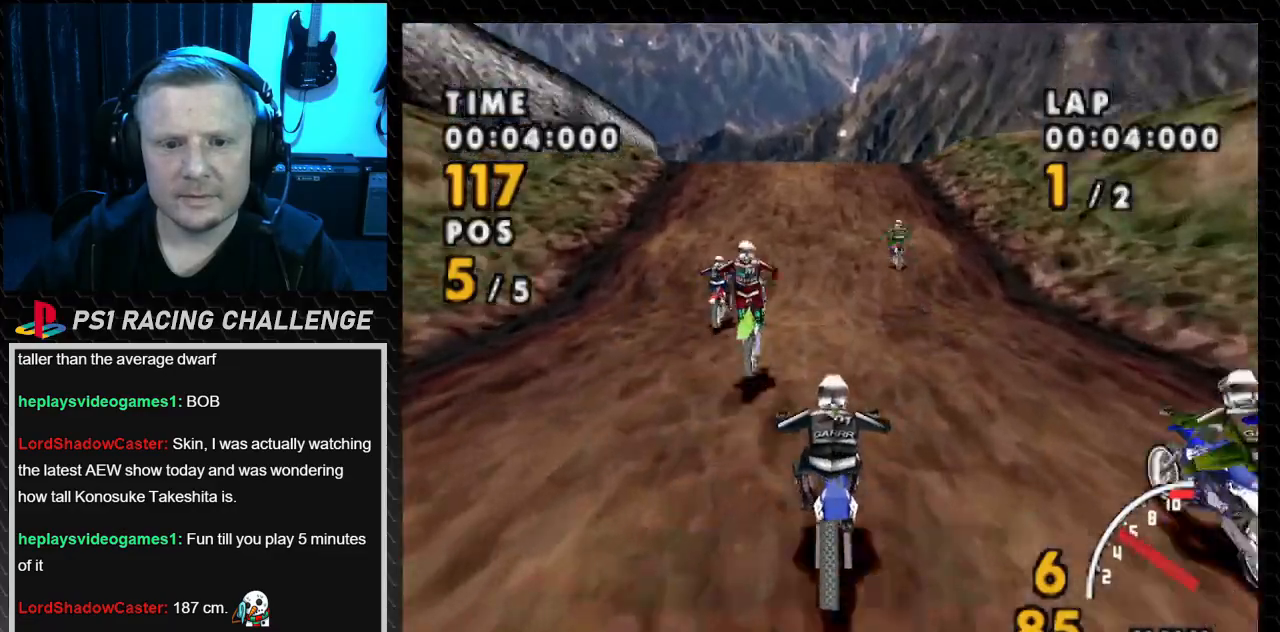
{"buttons": ["CROSS"], "events": [[100, "DPAD_LEFT", "down"], [301, "DPAD_LEFT", "up"]]}
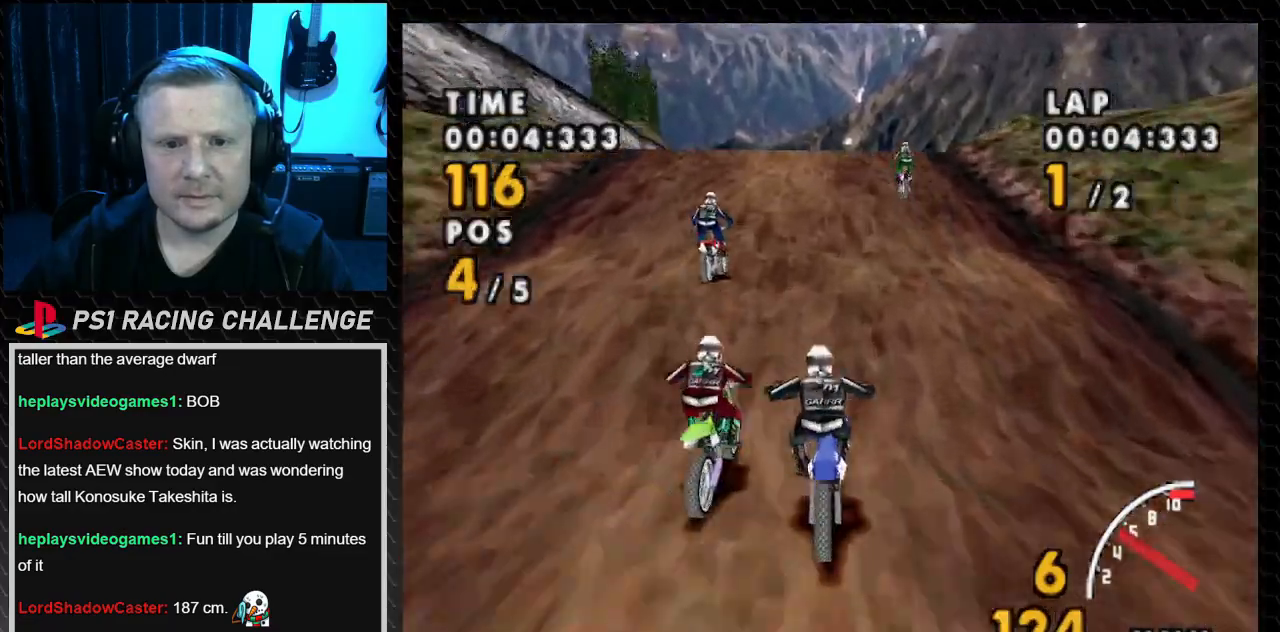
{"buttons": ["CROSS"], "events": [[100, "DPAD_LEFT", "down"], [300, "DPAD_LEFT", "up"]]}
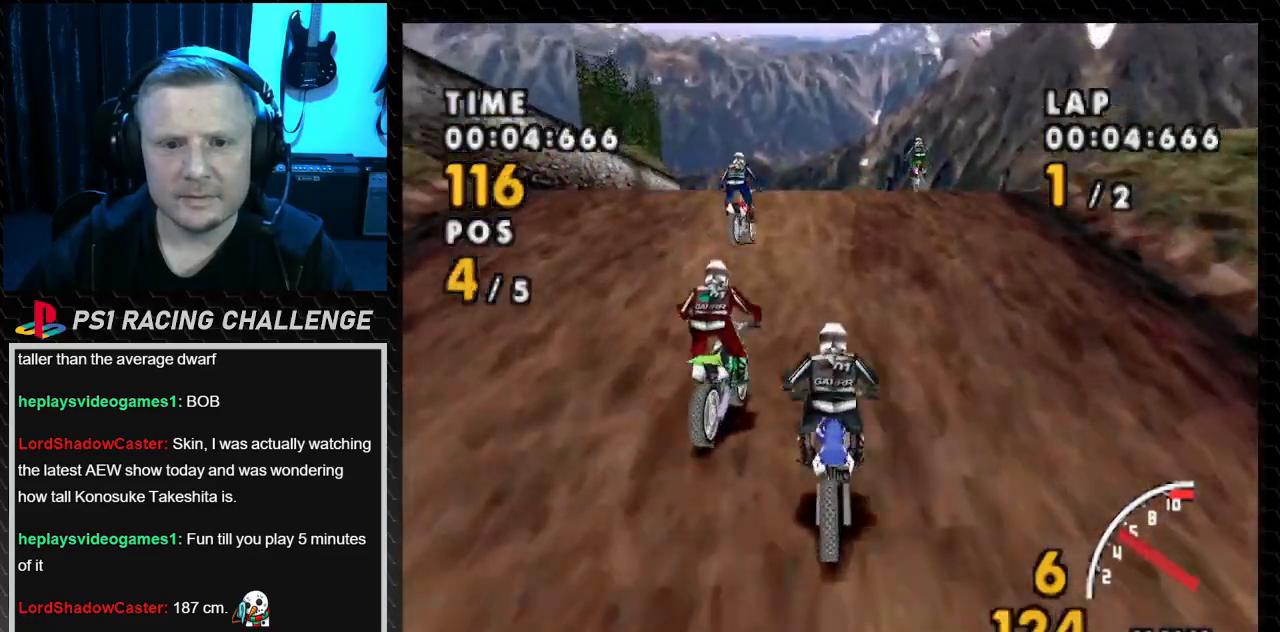
{"buttons": ["CROSS"], "events": [[134, "DPAD_LEFT", "down"], [401, "DPAD_LEFT", "up"]]}
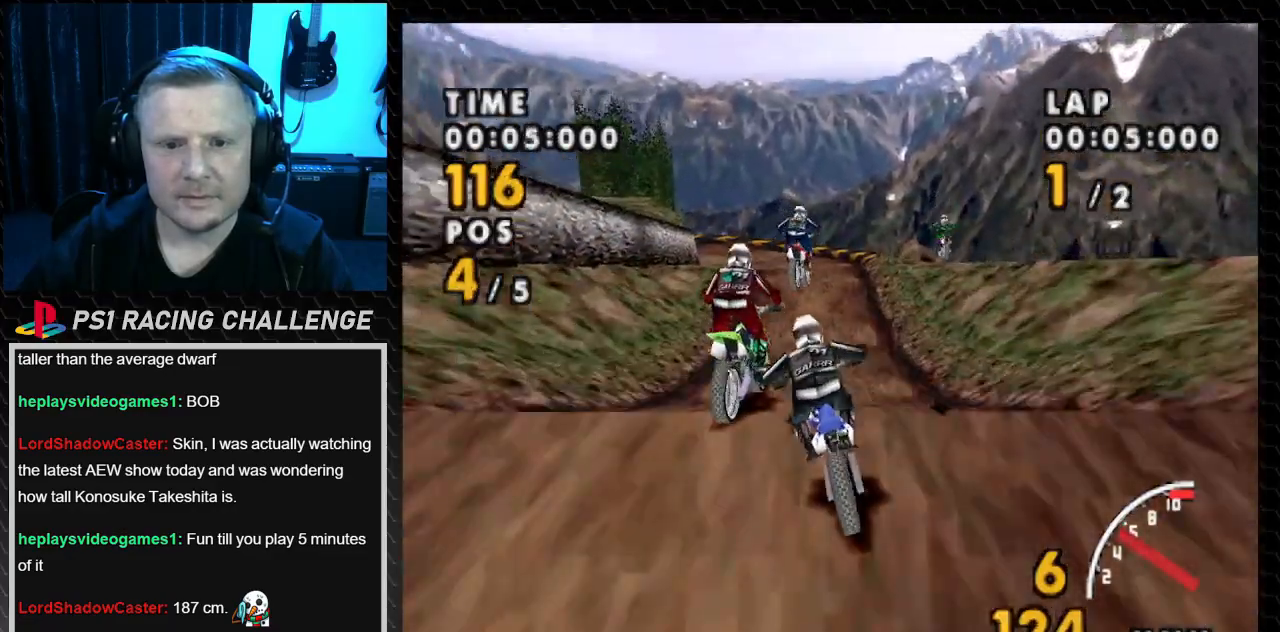
{"buttons": ["CROSS"], "events": []}
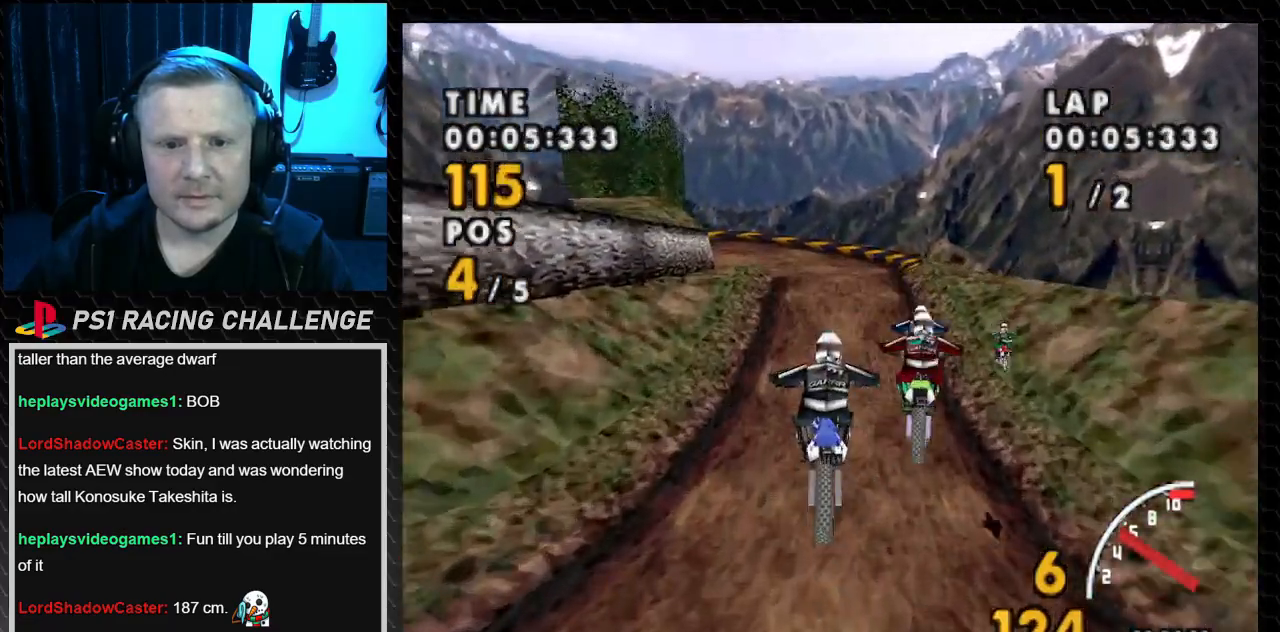
{"buttons": ["CROSS"], "events": []}
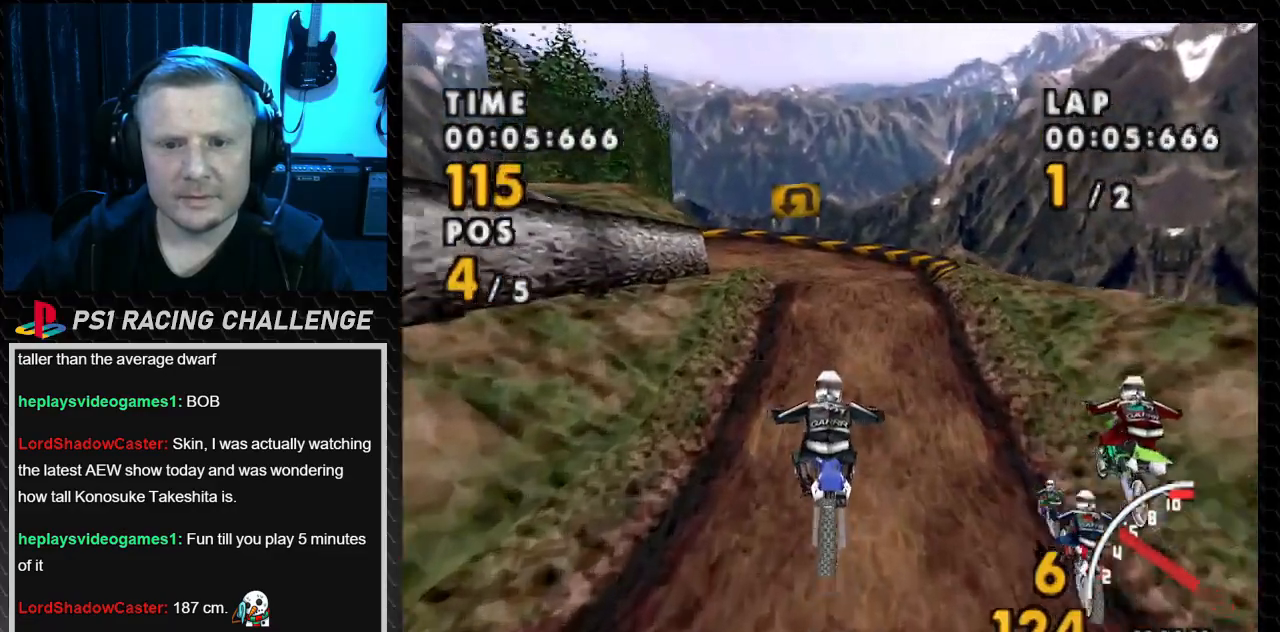
{"buttons": ["CROSS", "DPAD_RIGHT"], "events": [[167, "DPAD_RIGHT", "down"]]}
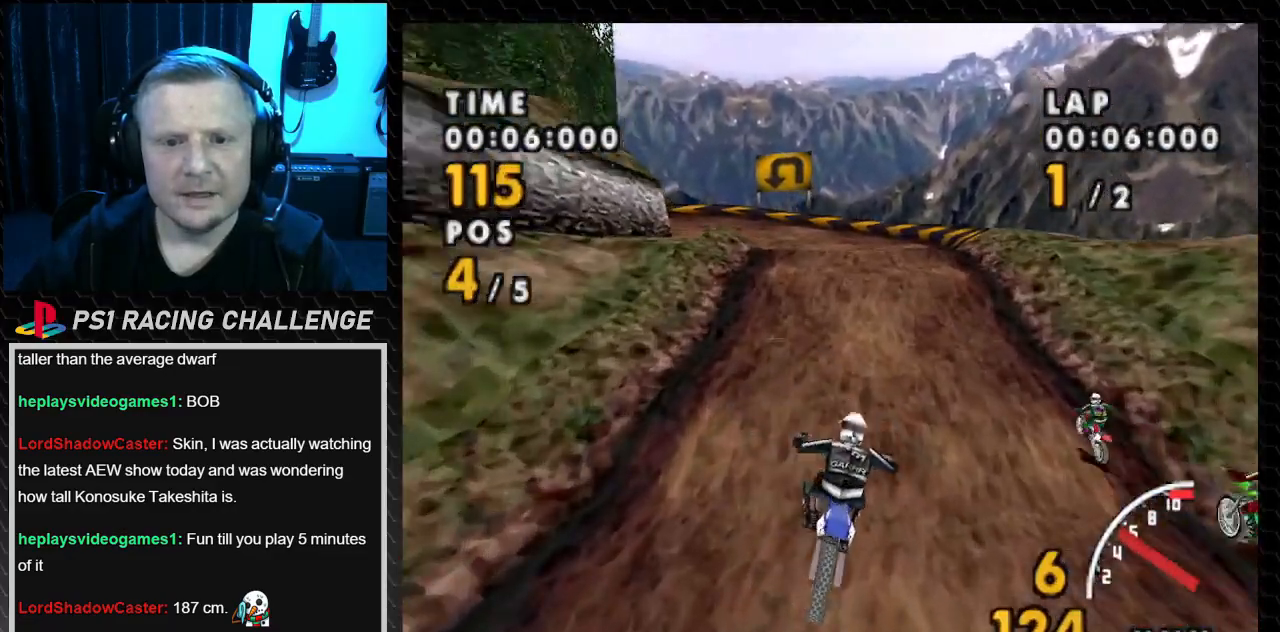
{"buttons": ["CROSS", "DPAD_LEFT"], "events": [[134, "DPAD_RIGHT", "up"], [334, "DPAD_LEFT", "down"]]}
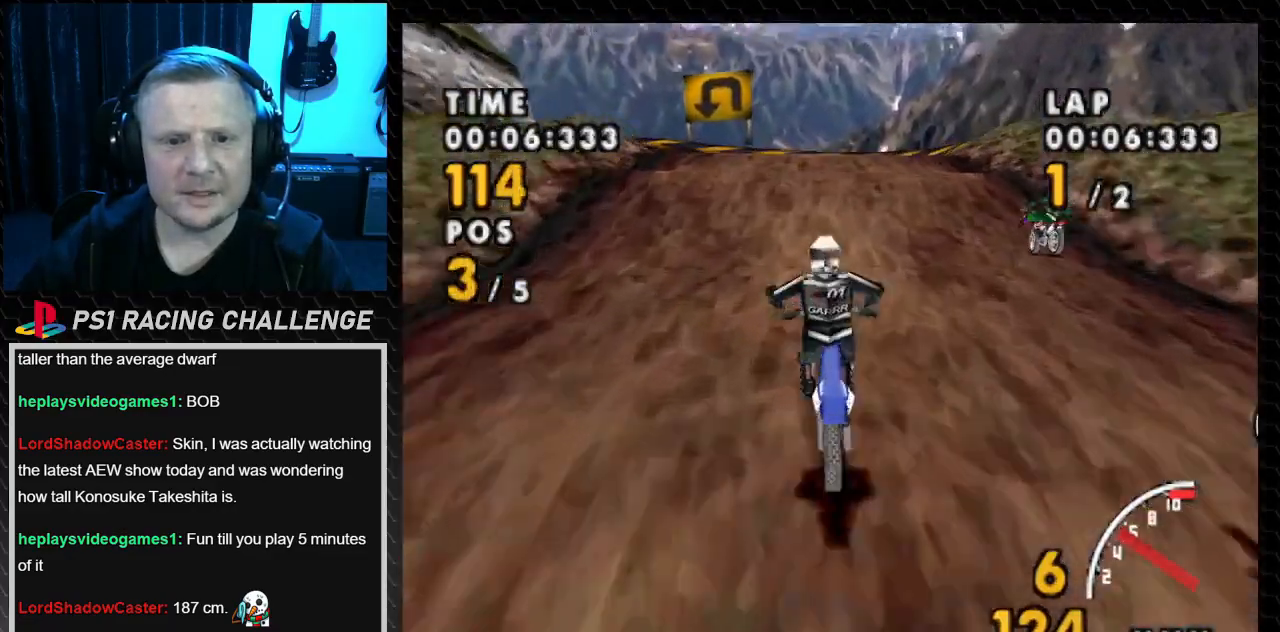
{"buttons": ["CROSS", "DPAD_LEFT"], "events": [[133, "DPAD_LEFT", "up"], [400, "DPAD_LEFT", "down"]]}
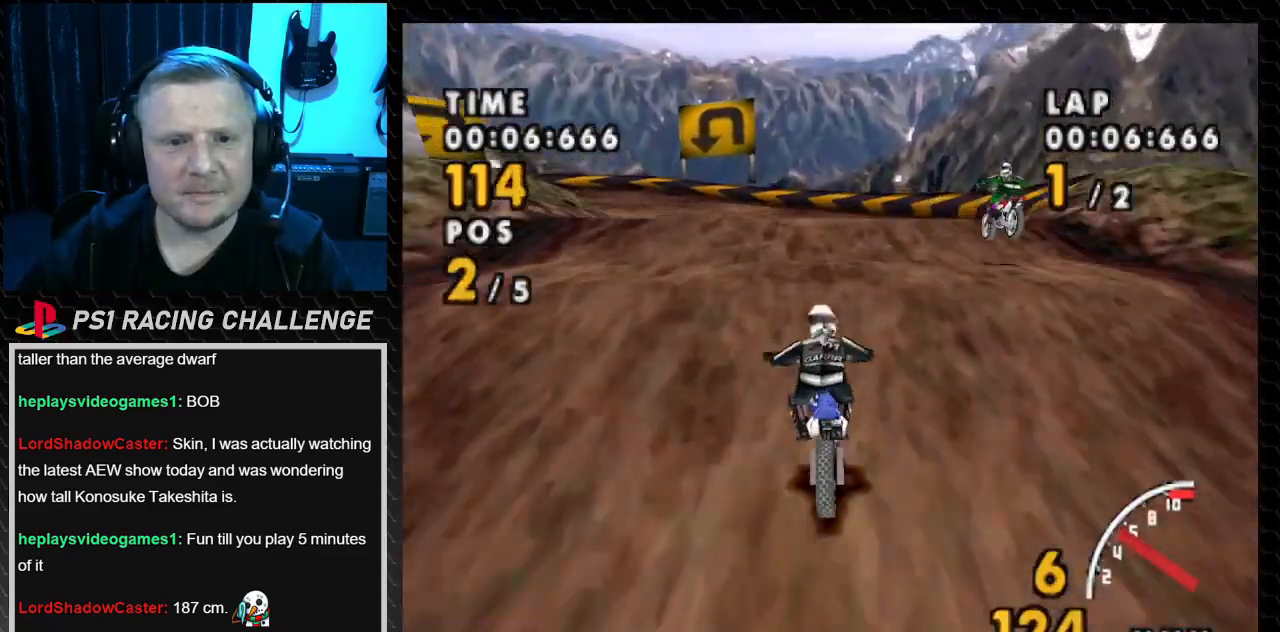
{"buttons": ["CROSS"], "events": [[434, "DPAD_LEFT", "up"]]}
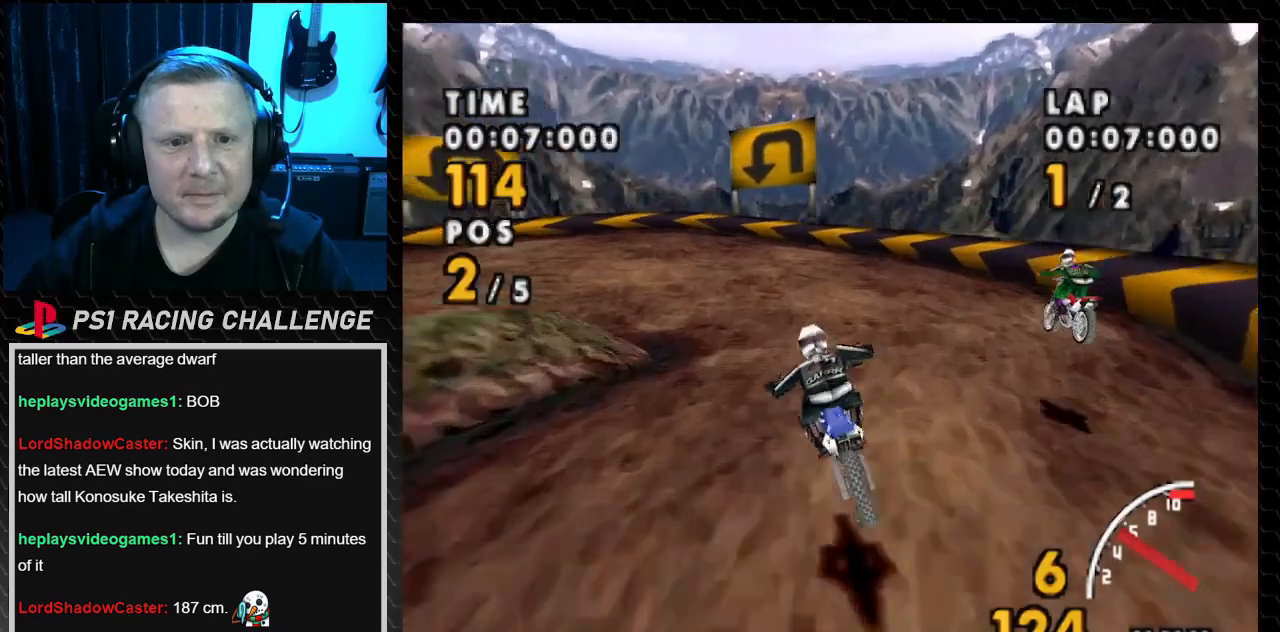
{"buttons": ["CROSS", "DPAD_LEFT"], "events": [[167, "DPAD_LEFT", "down"]]}
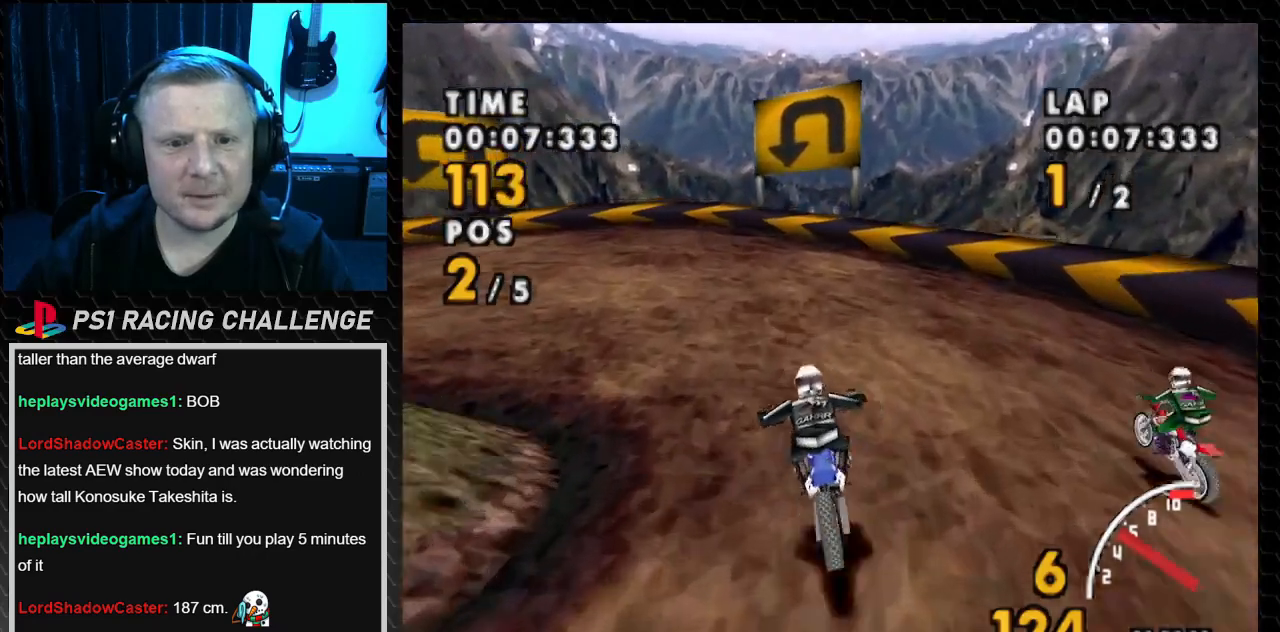
{"buttons": ["DPAD_LEFT"], "events": [[100, "CROSS", "up"]]}
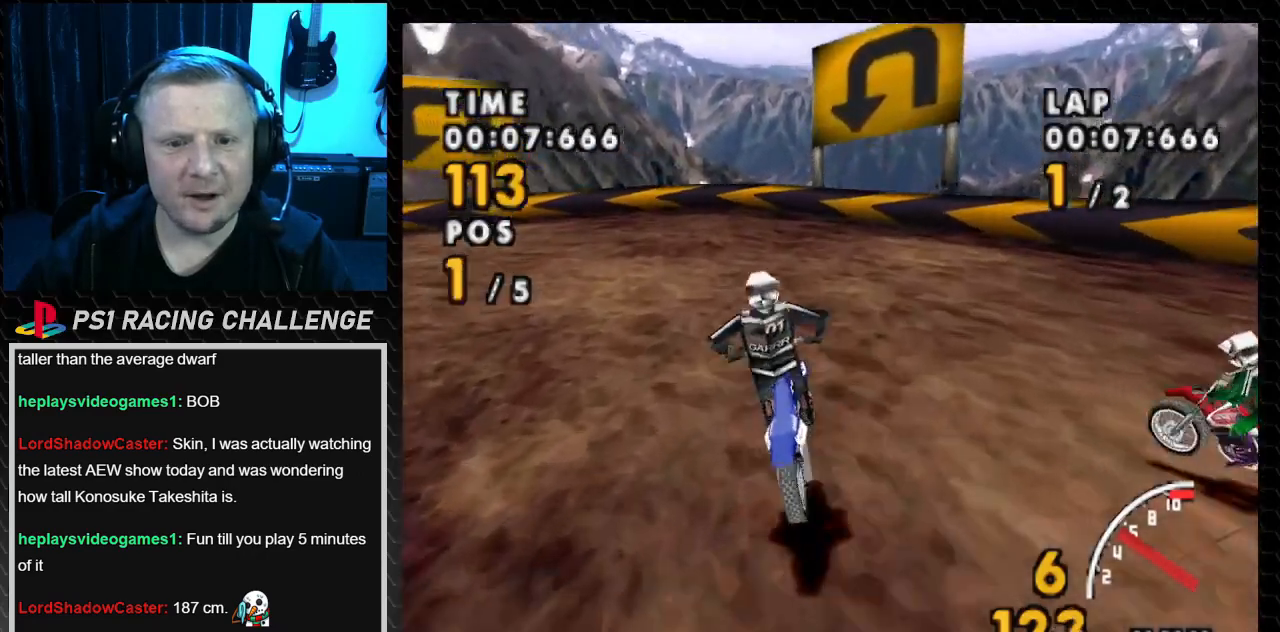
{"buttons": ["SQUARE", "DPAD_LEFT"], "events": [[267, "SQUARE", "down"]]}
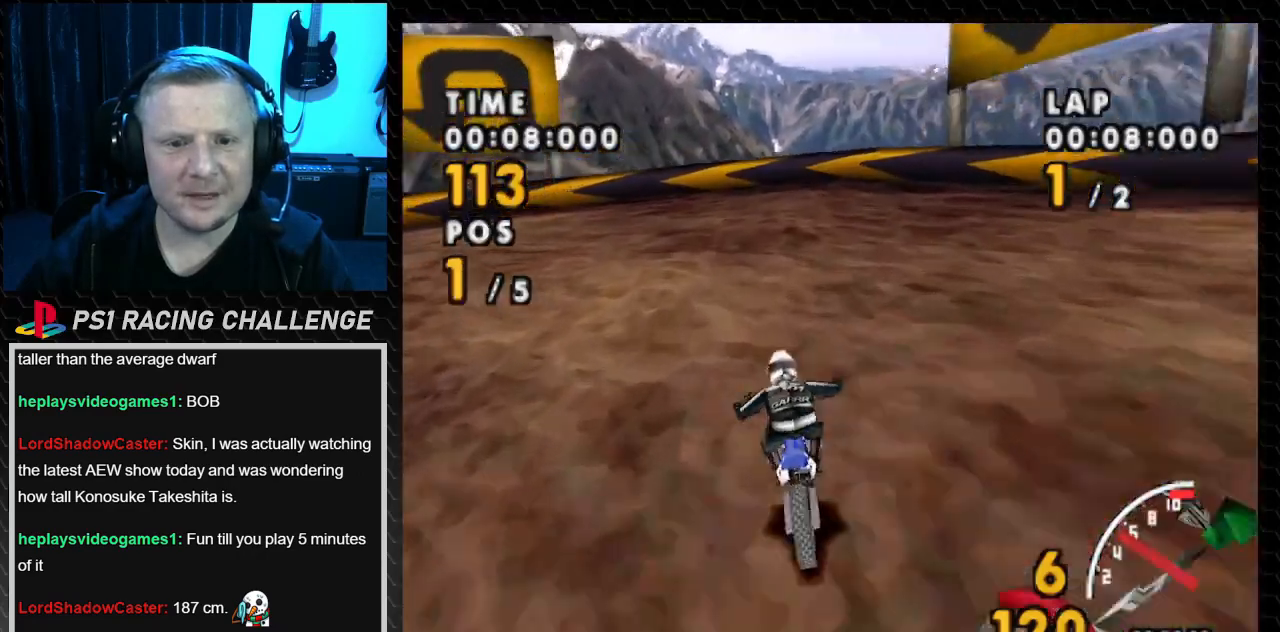
{"buttons": ["DPAD_LEFT"], "events": [[201, "SQUARE", "up"]]}
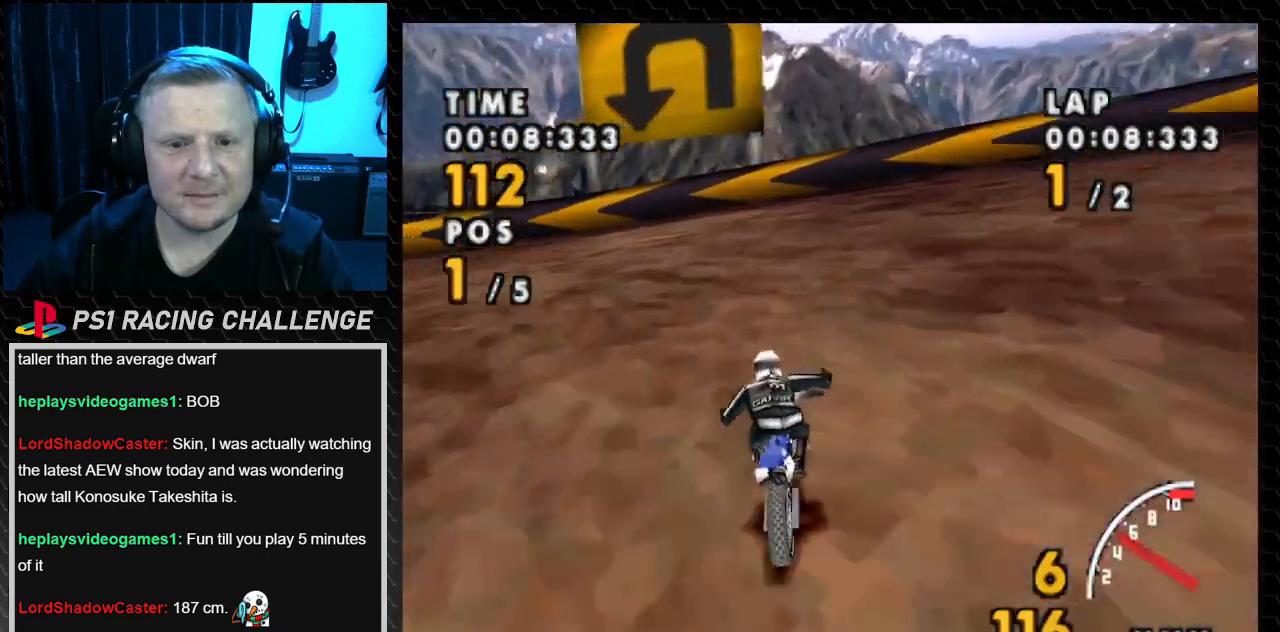
{"buttons": ["CROSS", "DPAD_LEFT"], "events": [[300, "CROSS", "down"]]}
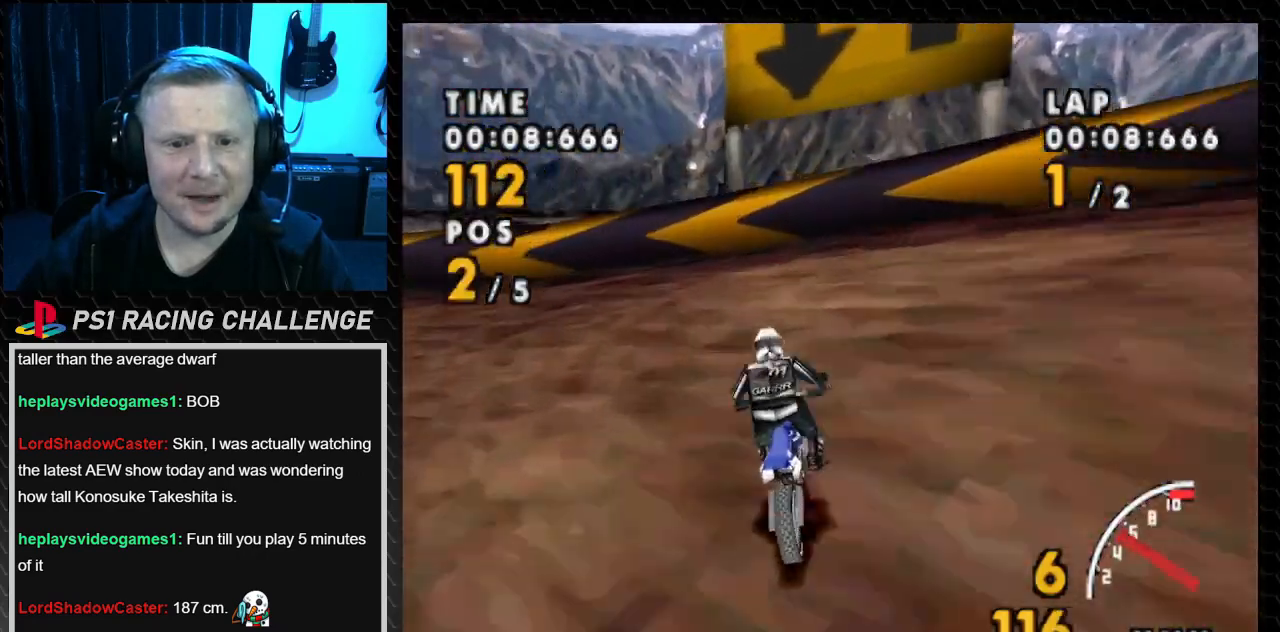
{"buttons": ["CROSS", "DPAD_LEFT"], "events": [[134, "CROSS", "up"], [467, "CROSS", "down"]]}
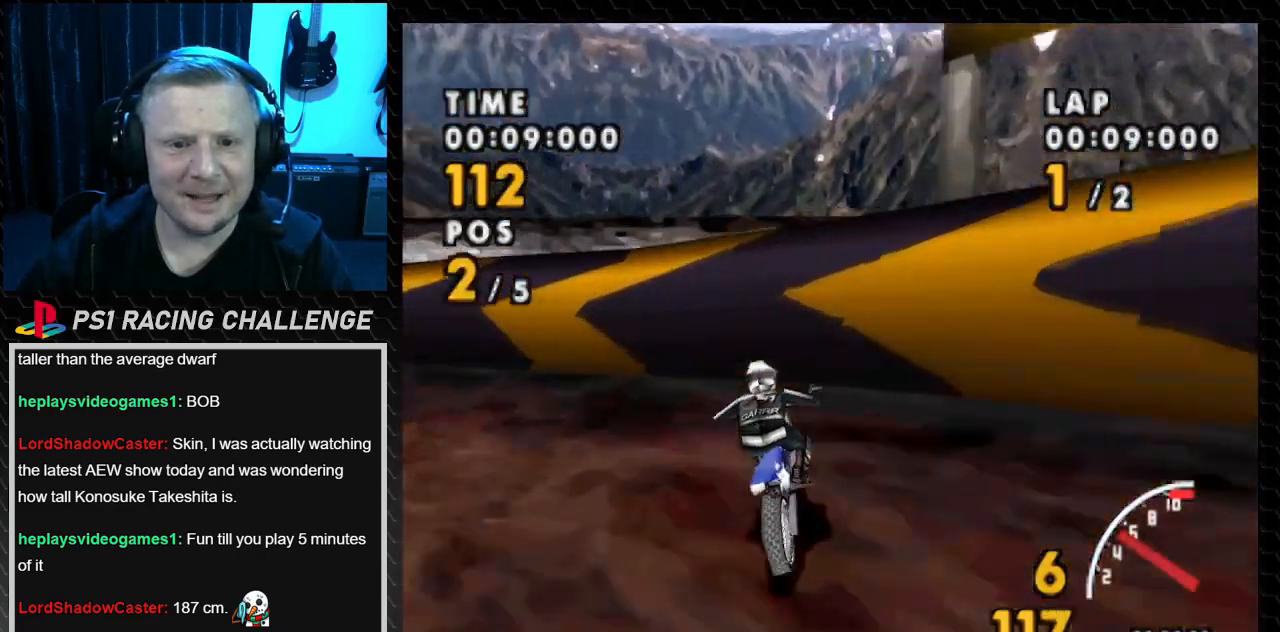
{"buttons": ["CROSS", "DPAD_LEFT"], "events": []}
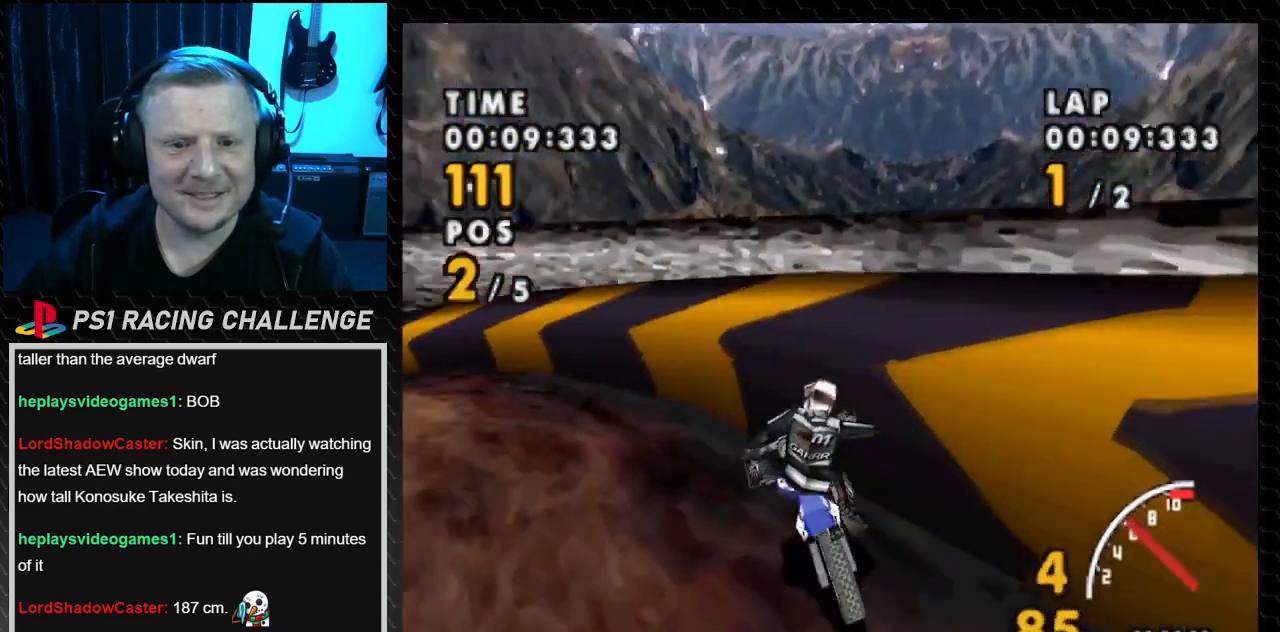
{"buttons": ["CROSS", "DPAD_LEFT"], "events": []}
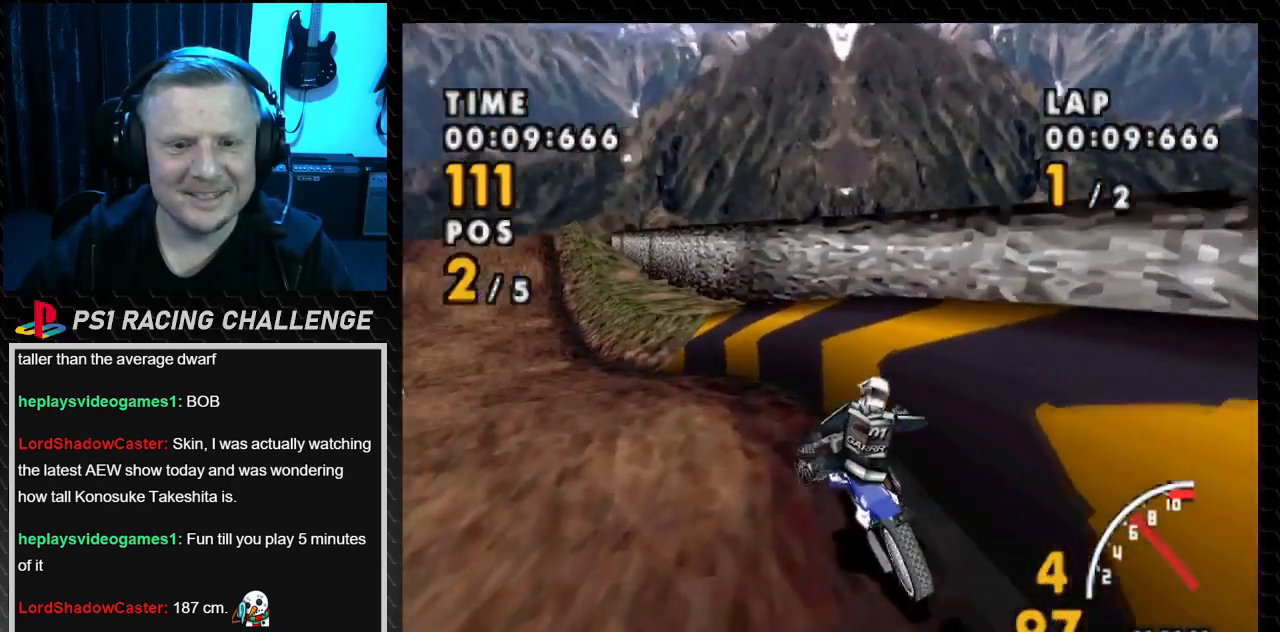
{"buttons": ["CROSS", "DPAD_LEFT"], "events": []}
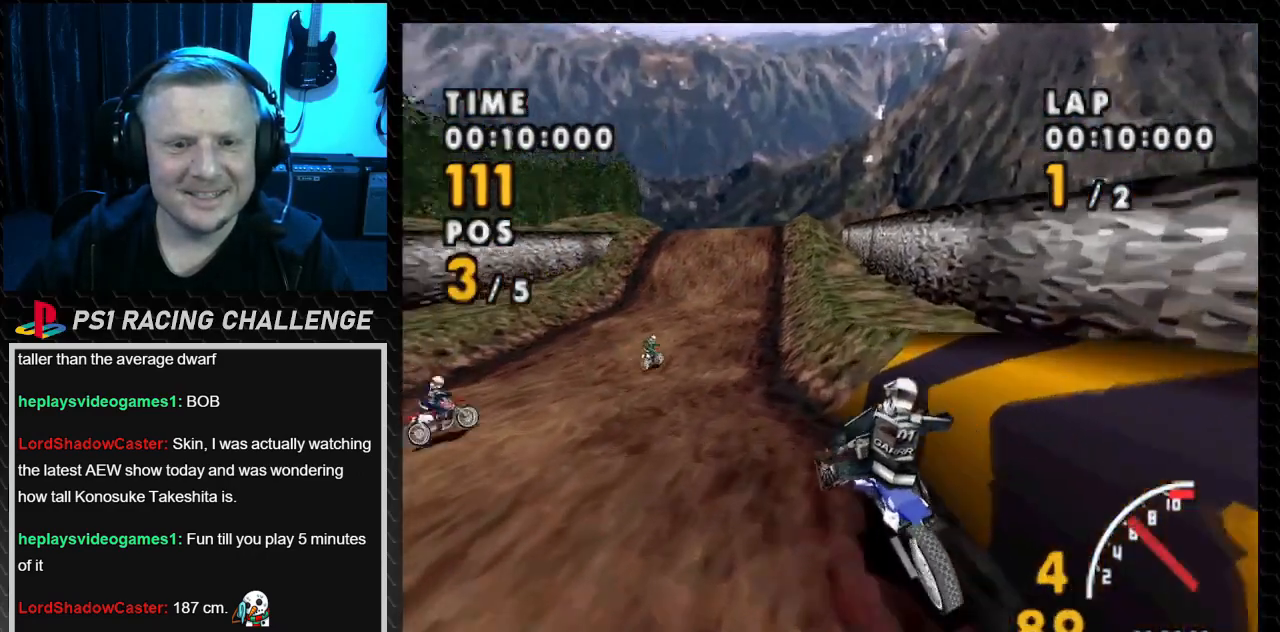
{"buttons": ["CROSS", "DPAD_LEFT"], "events": [[34, "DPAD_LEFT", "up"], [267, "DPAD_LEFT", "down"]]}
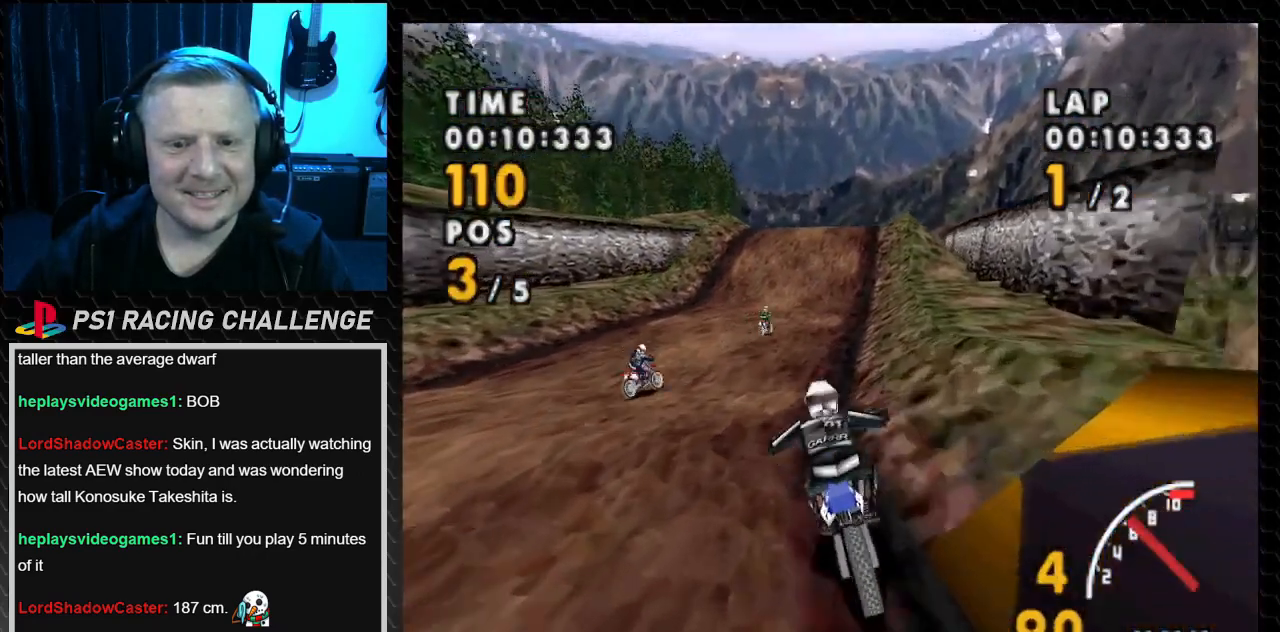
{"buttons": ["CROSS", "DPAD_RIGHT"], "events": [[233, "DPAD_LEFT", "up"], [400, "DPAD_RIGHT", "down"]]}